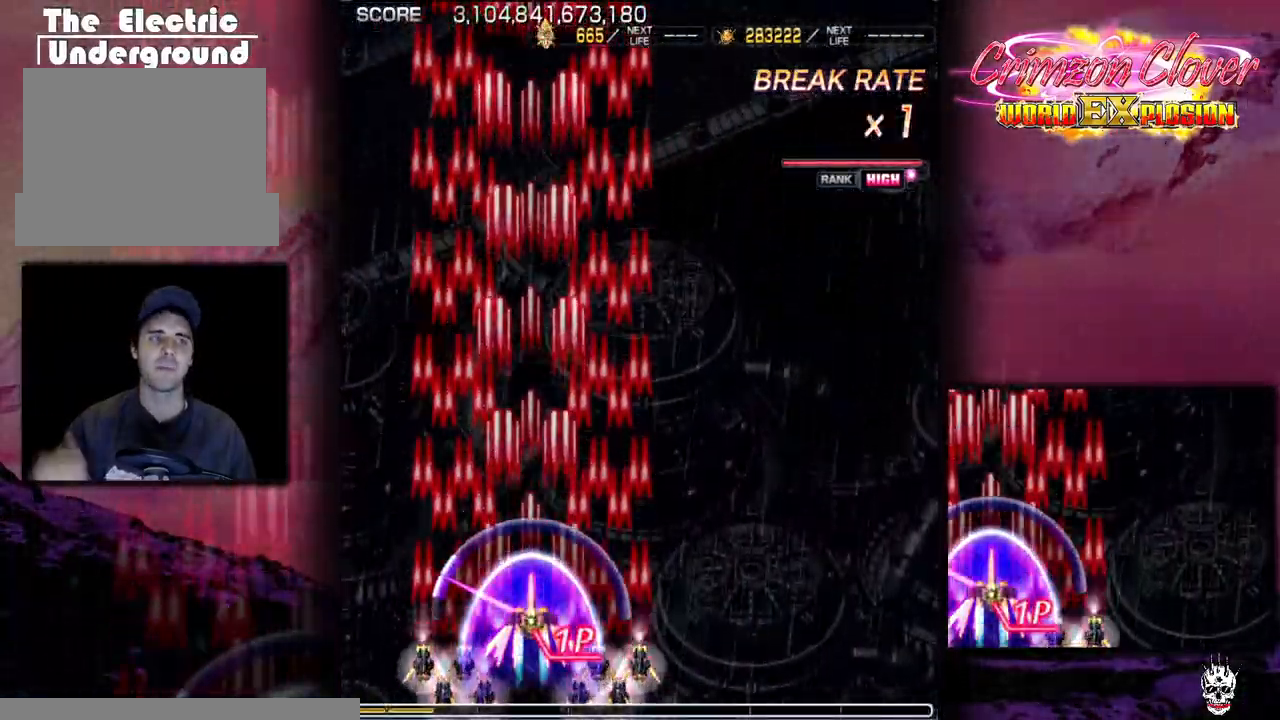
Gameplay with a controller (arcade stick); each line is a JSON object with the inputs held at the frame after it. "events" lists button and stick changes between this image and that frame as [ms after this image, input, new state], when the widget could be followed in between. Not read: L3 R3 other_buttons.
{"buttons": [], "events": [[33, "DPAD_RIGHT", "down"], [217, "DPAD_RIGHT", "up"], [217, "DPAD_UP", "down"], [400, "DPAD_UP", "up"]]}
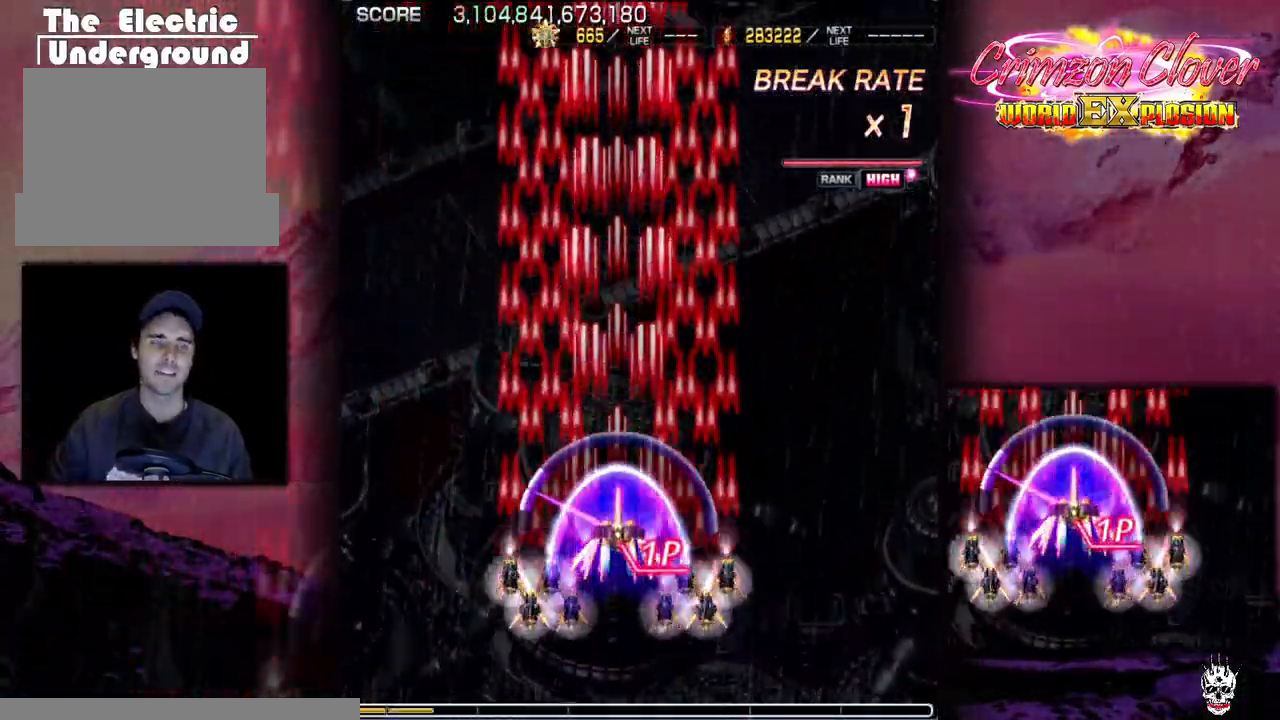
{"buttons": ["DPAD_UP"]}
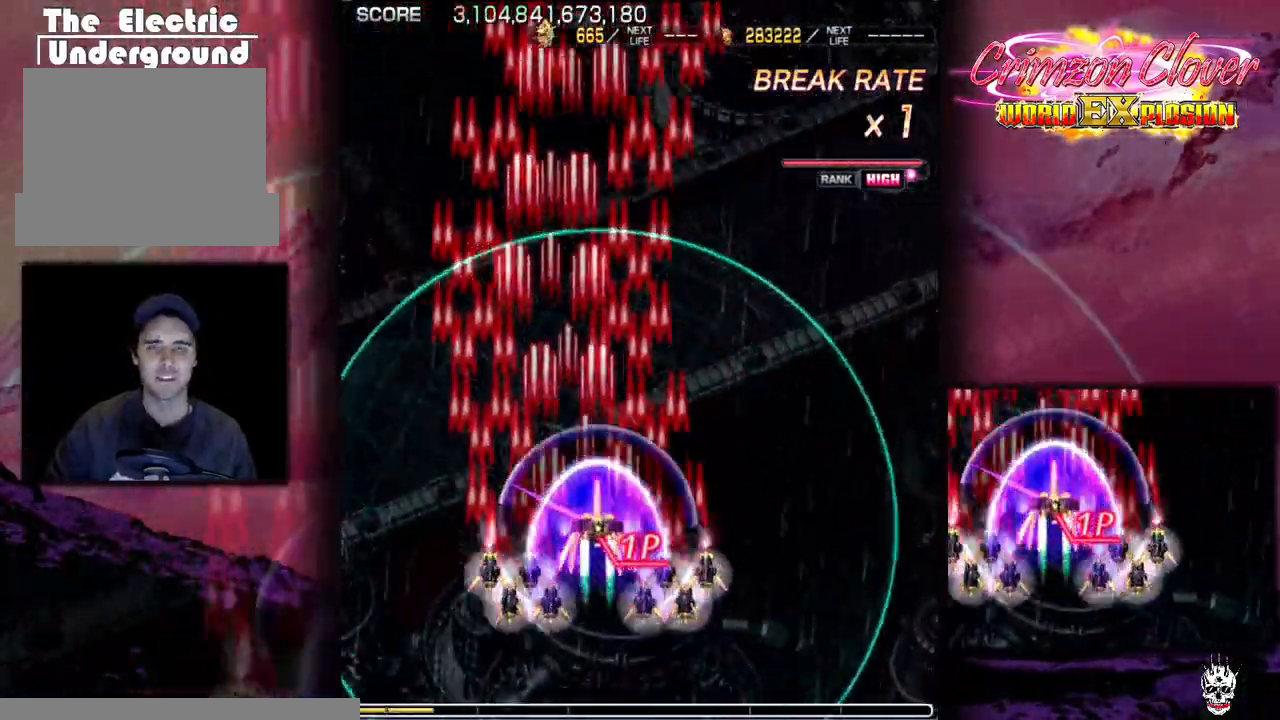
{"buttons": ["DPAD_RIGHT"], "events": [[183, "DPAD_RIGHT", "down"], [200, "DPAD_UP", "up"], [300, "DPAD_RIGHT", "up"], [333, "DPAD_UP", "down"], [433, "DPAD_UP", "up"], [483, "DPAD_RIGHT", "down"]]}
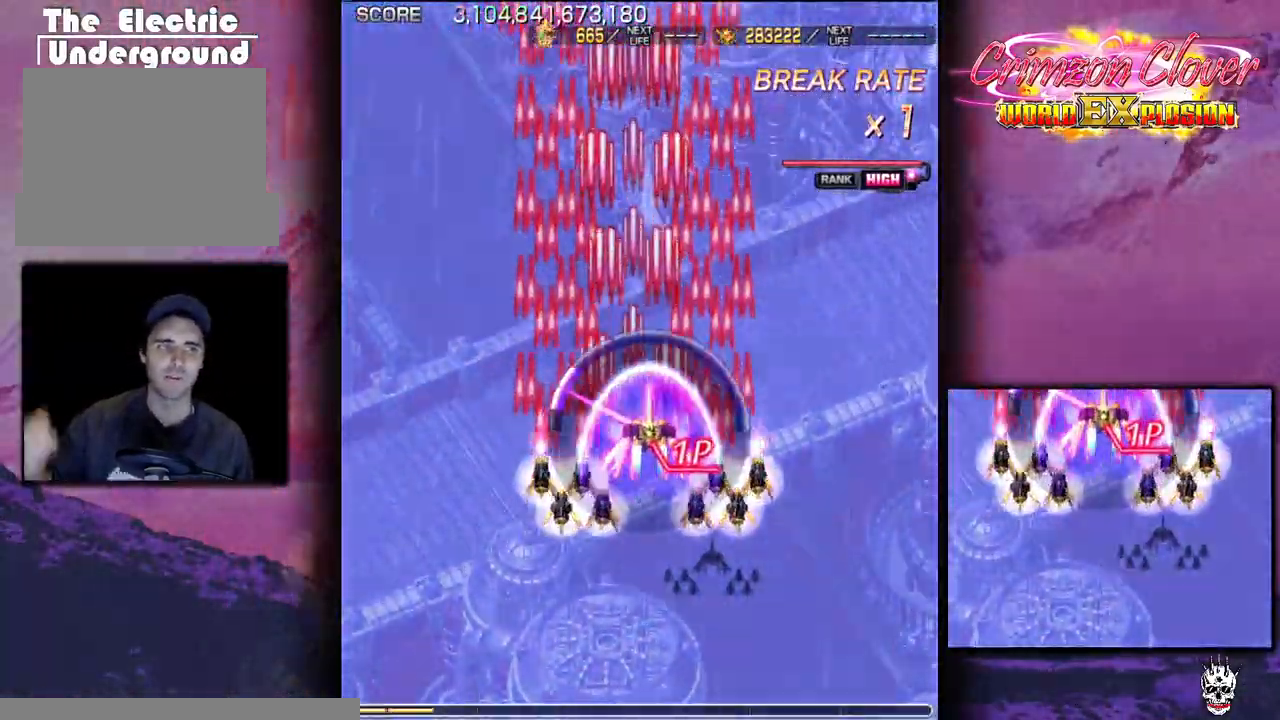
{"buttons": ["DPAD_LEFT"]}
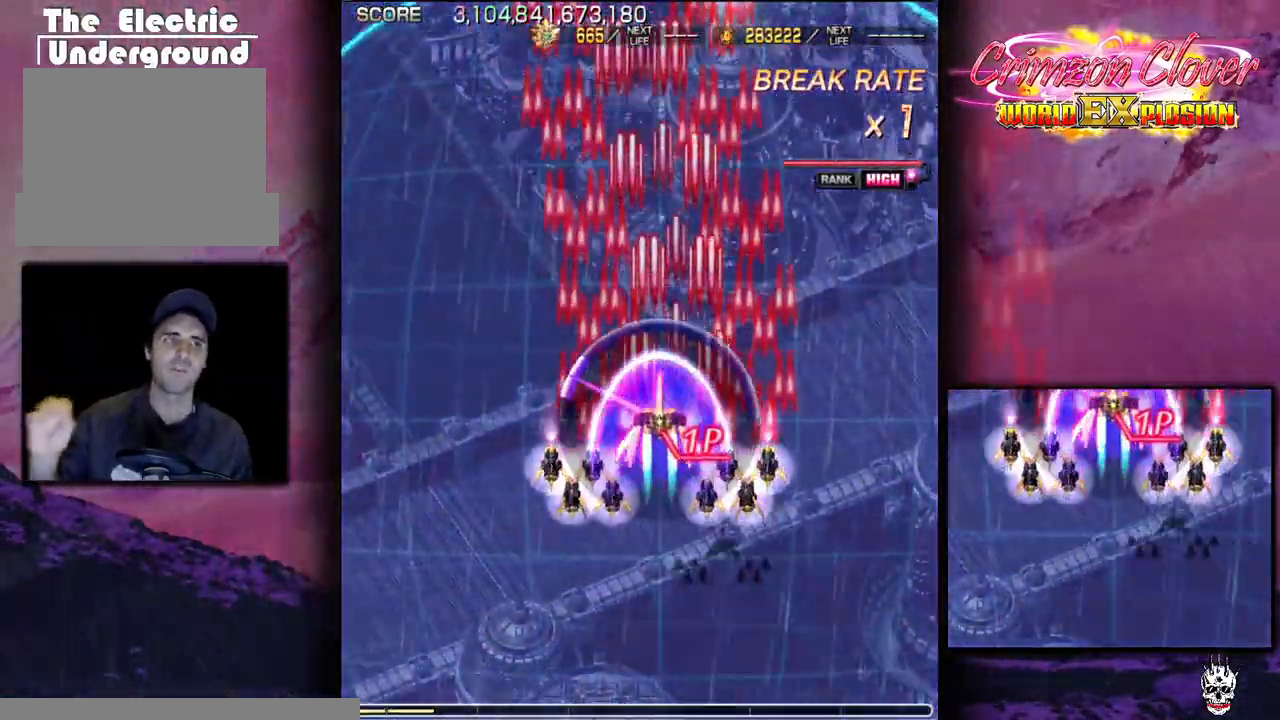
{"buttons": ["DPAD_UP"], "events": [[100, "DPAD_DOWN", "down"], [117, "DPAD_LEFT", "up"], [267, "DPAD_DOWN", "up"], [300, "DPAD_LEFT", "down"], [400, "DPAD_LEFT", "up"], [417, "DPAD_UP", "down"]]}
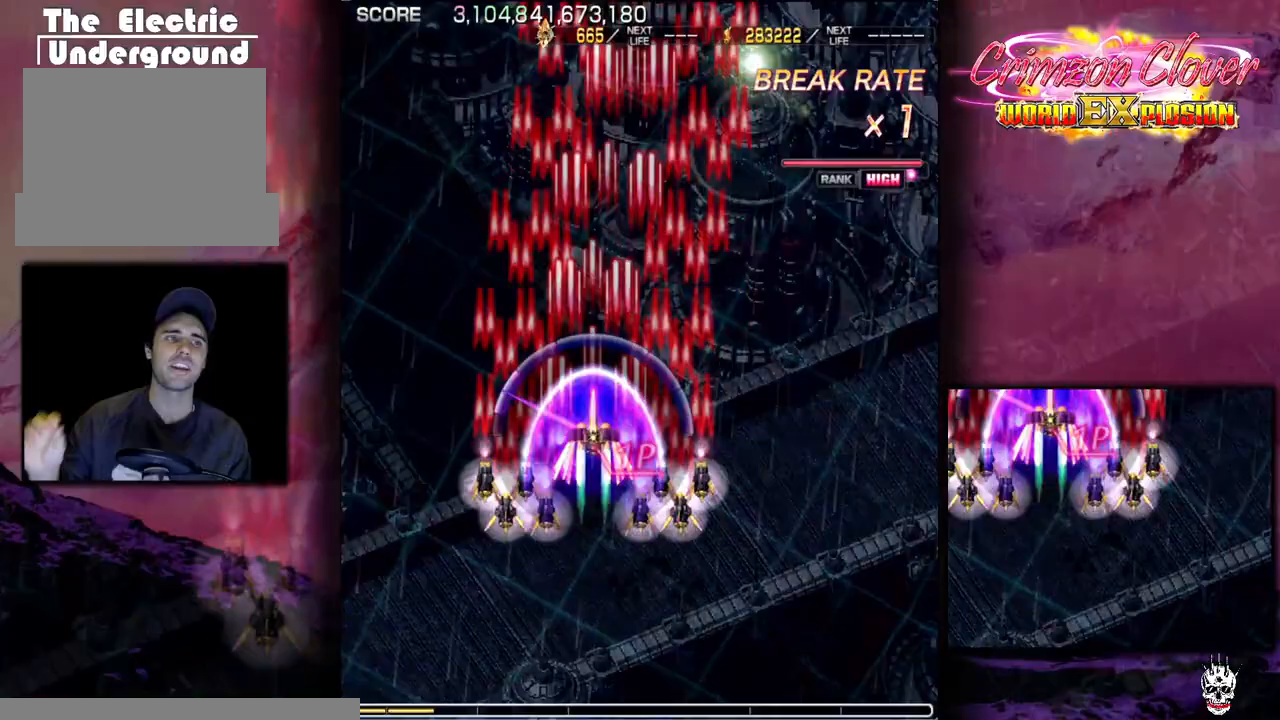
{"buttons": ["DPAD_RIGHT"], "events": [[17, "DPAD_RIGHT", "down"], [50, "DPAD_UP", "up"], [117, "DPAD_RIGHT", "up"], [250, "DPAD_DOWN", "down"], [300, "DPAD_RIGHT", "down"], [433, "DPAD_DOWN", "up"]]}